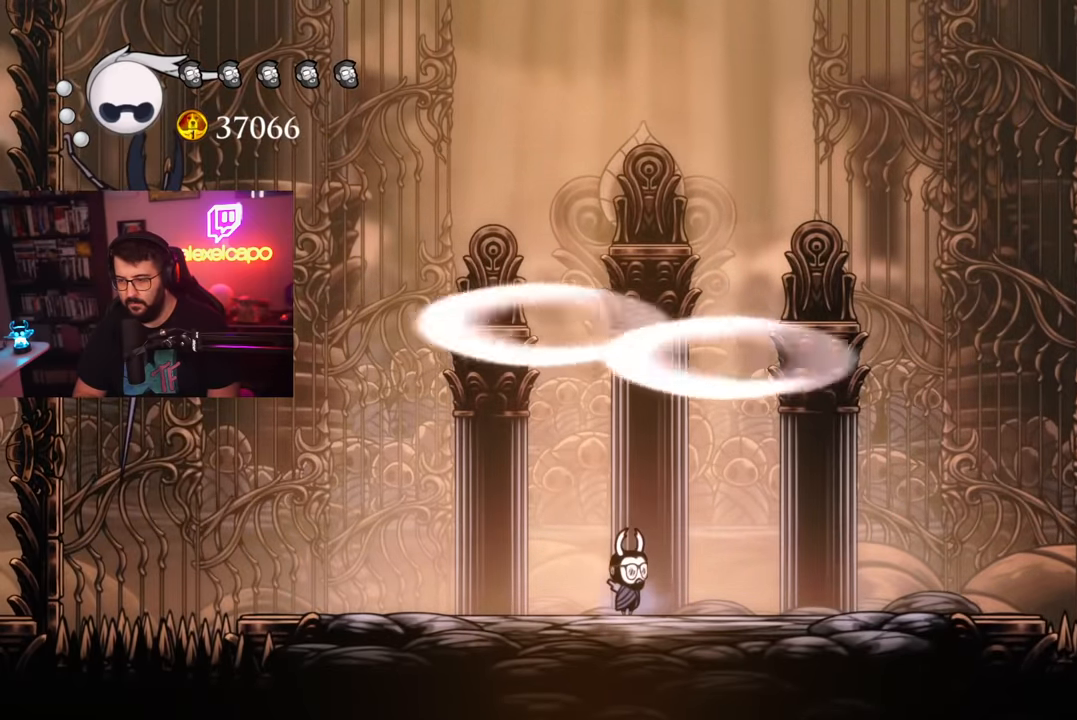
Gameplay with a controller (Xbox layout); each line is a JSON object with the inputs held at the frame after it. "events" lists button and stick changes between this image and that frame as [ms after this image, input, new state], when the widget could be followed in between. Not read: L2 right_stick.
{"buttons": [], "left_stick": "center", "events": [[17, "left_stick", "left"], [400, "left_stick", "center"]]}
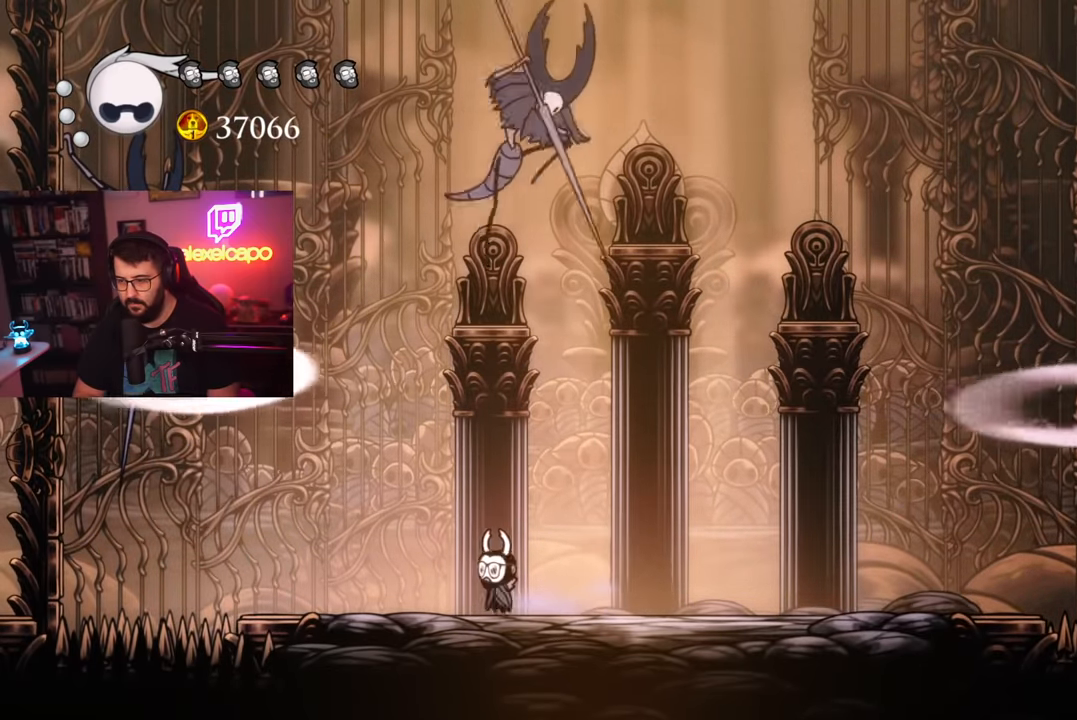
{"buttons": [], "left_stick": "center", "events": [[50, "left_stick", "left"], [434, "left_stick", "right"], [484, "left_stick", "center"]]}
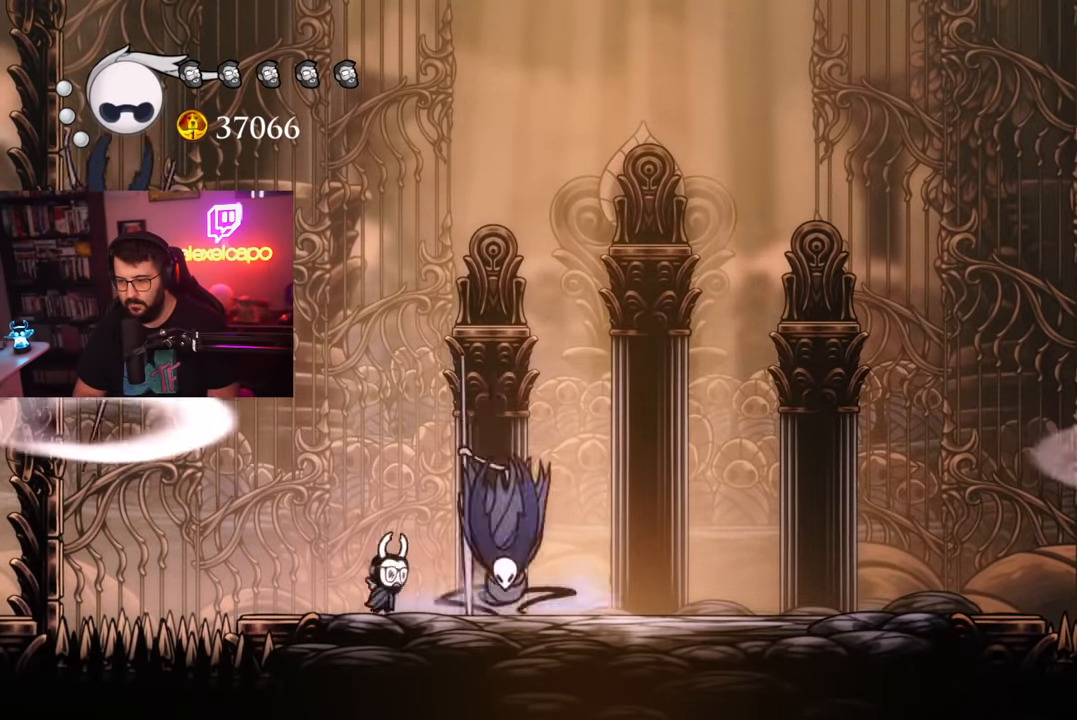
{"buttons": ["A"], "left_stick": "right", "events": [[17, "X", "down"], [150, "X", "up"], [234, "A", "down"], [284, "left_stick", "right"]]}
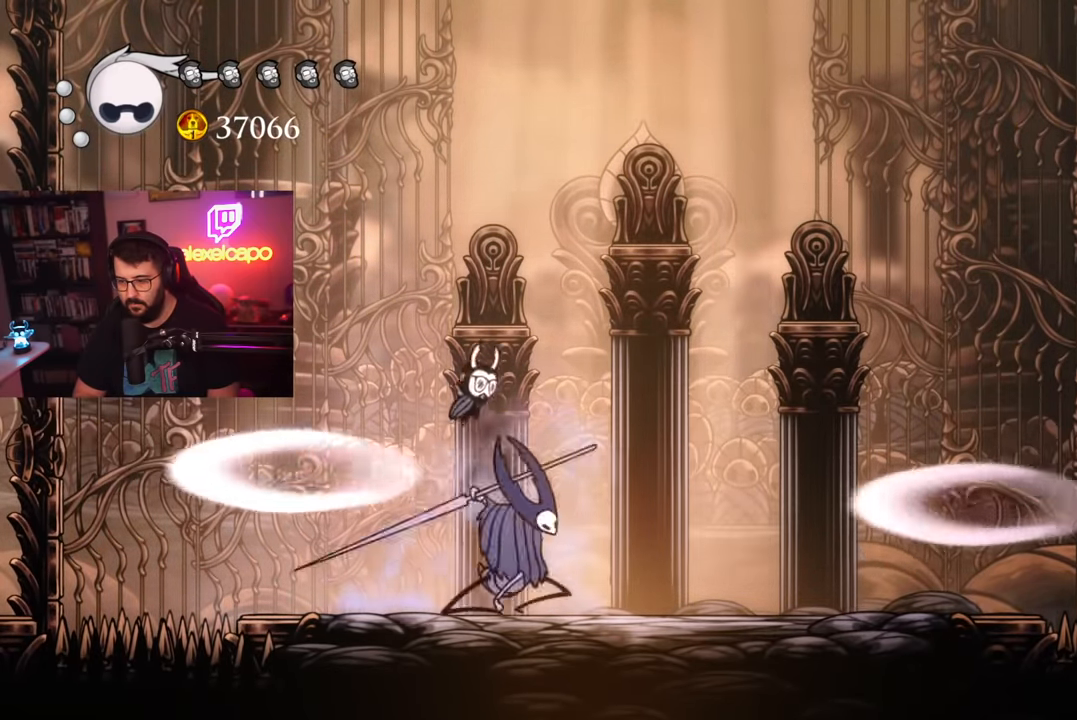
{"buttons": [], "left_stick": "left", "events": [[67, "A", "up"], [117, "A", "down"], [334, "A", "up"], [500, "left_stick", "left"]]}
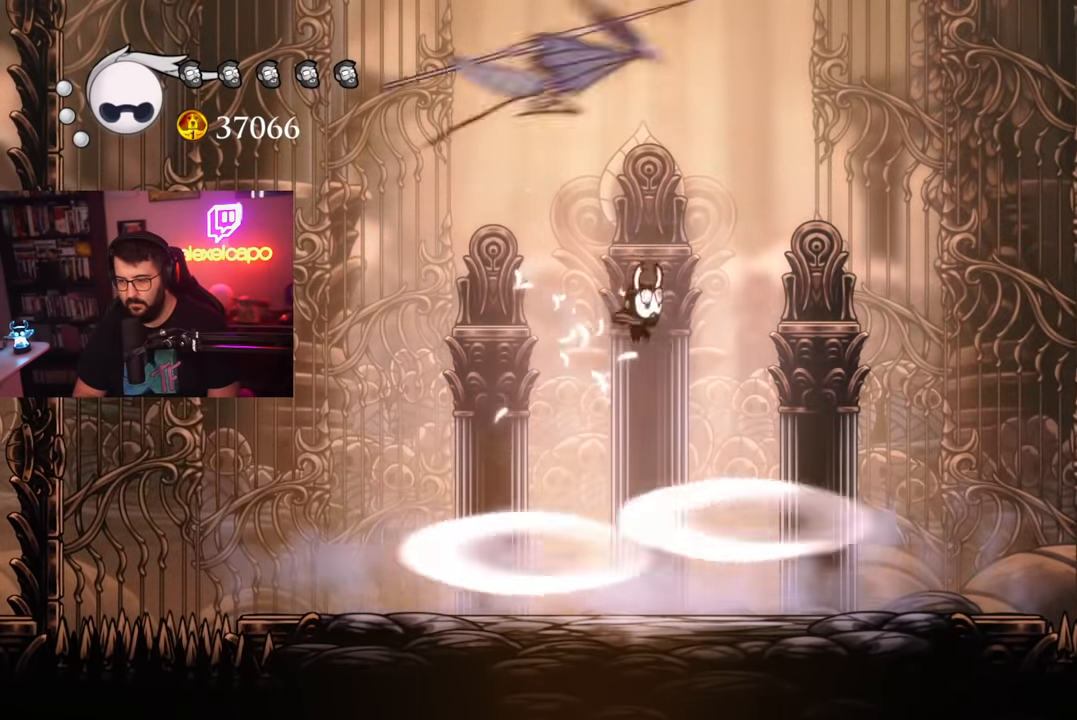
{"buttons": [], "left_stick": "right", "events": [[217, "left_stick", "right"]]}
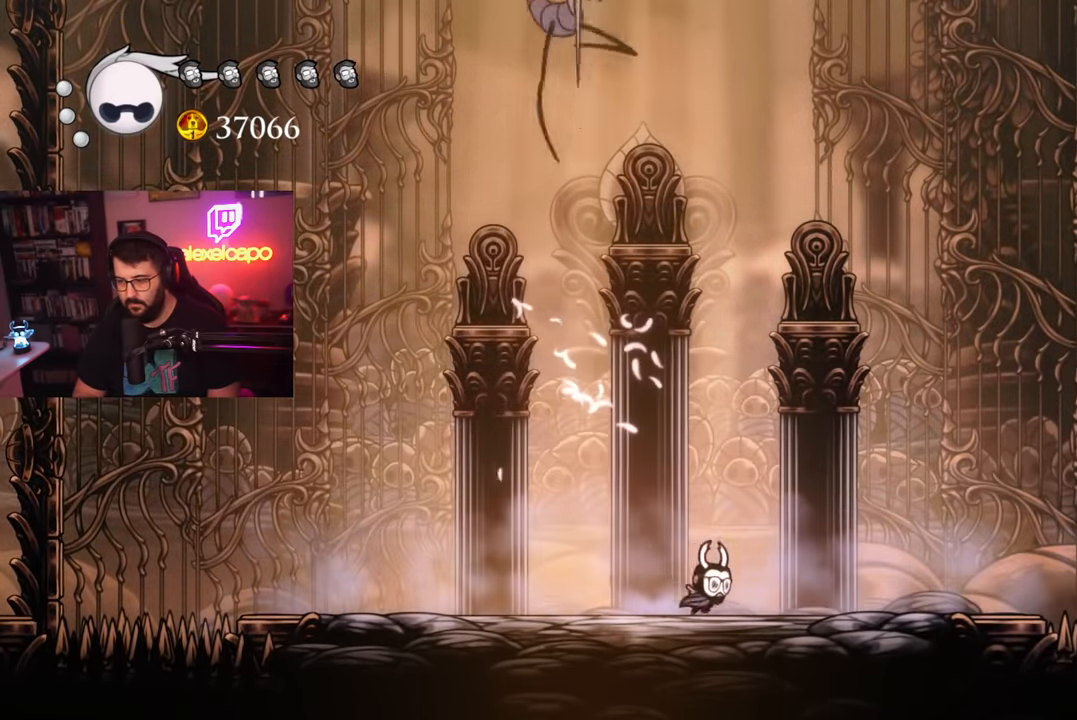
{"buttons": [], "left_stick": "center", "events": [[217, "left_stick", "left"], [284, "X", "down"], [334, "left_stick", "center"], [384, "X", "up"]]}
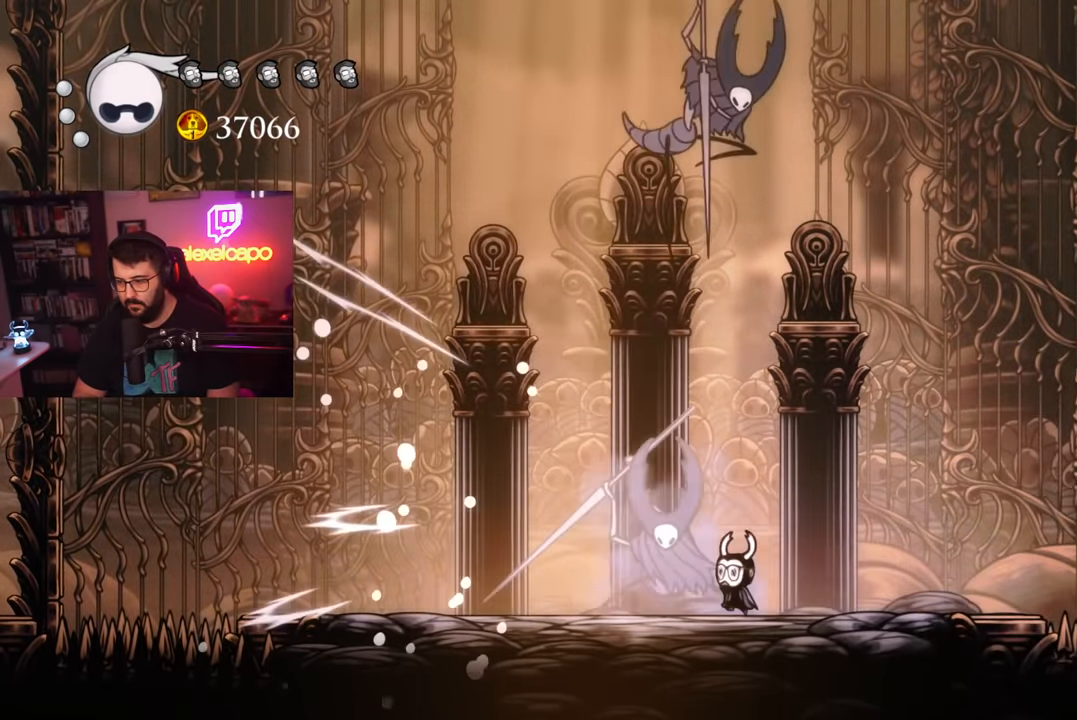
{"buttons": [], "left_stick": "right", "events": [[150, "left_stick", "left"], [184, "R2", "down"], [300, "R2", "up"], [484, "left_stick", "right"]]}
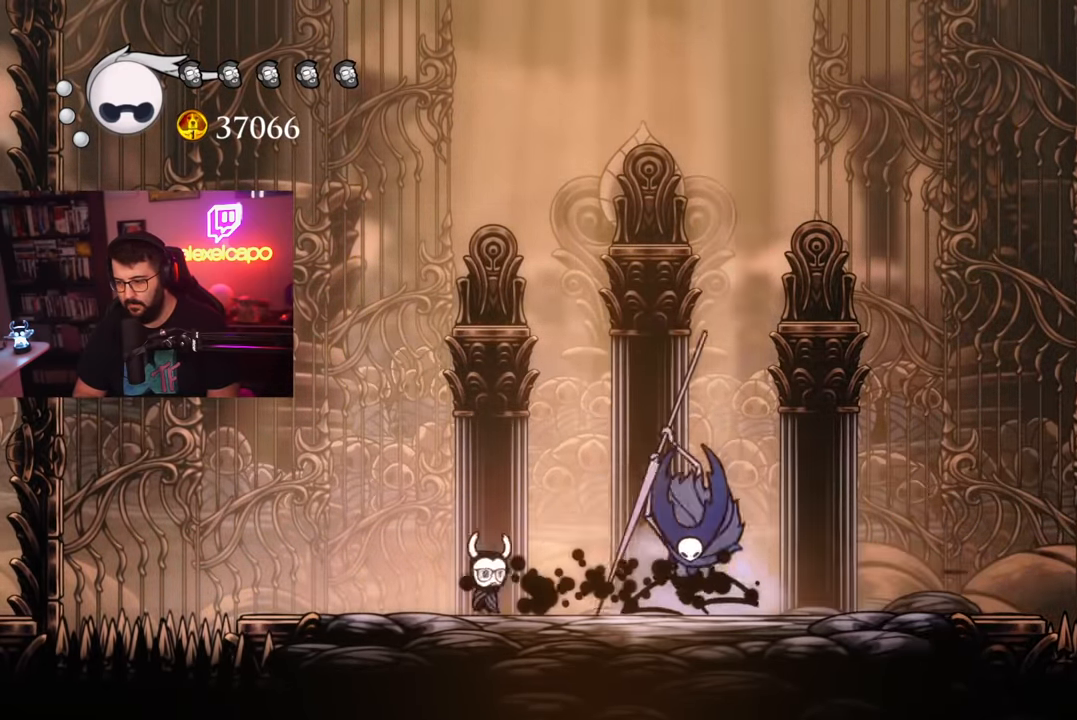
{"buttons": [], "left_stick": "center", "events": [[200, "X", "down"], [267, "left_stick", "center"], [300, "X", "up"], [384, "X", "down"], [450, "X", "up"]]}
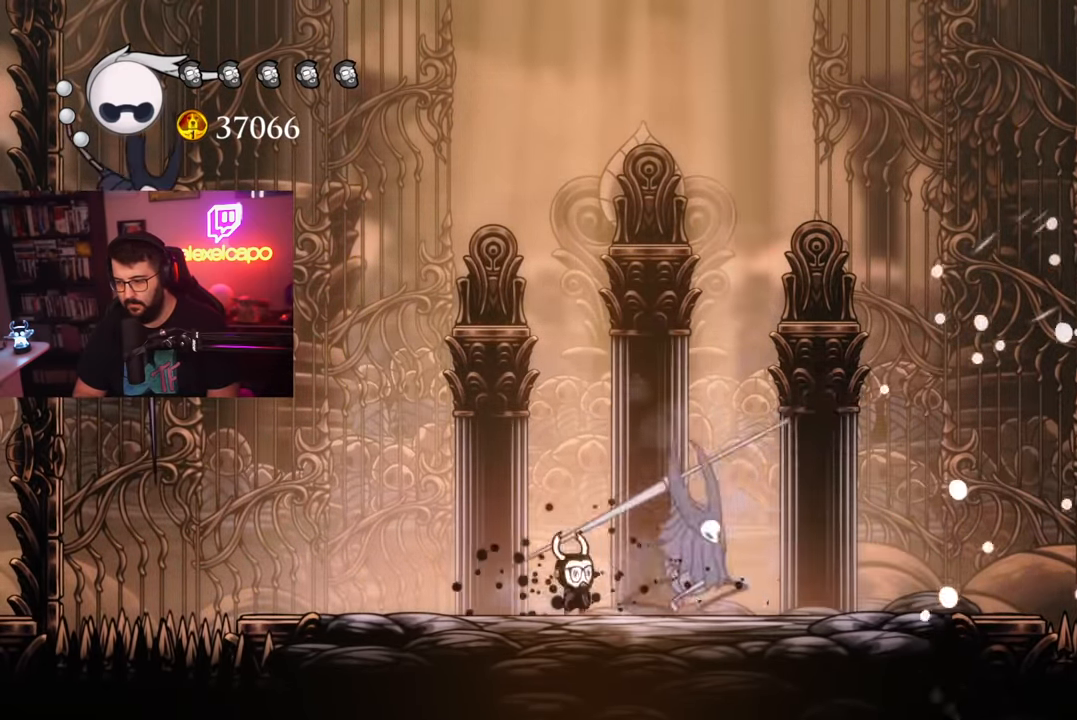
{"buttons": [], "left_stick": "right", "events": [[17, "X", "down"], [117, "X", "up"], [184, "left_stick", "left"], [450, "left_stick", "right"]]}
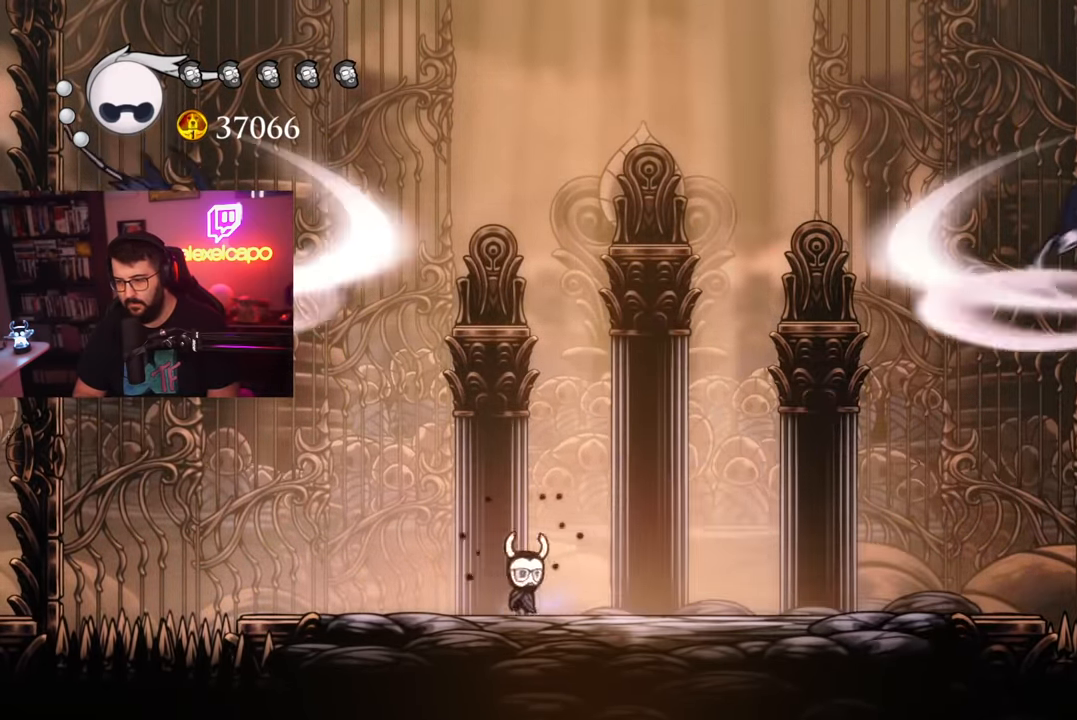
{"buttons": [], "left_stick": "left", "events": [[117, "left_stick", "center"], [234, "left_stick", "left"]]}
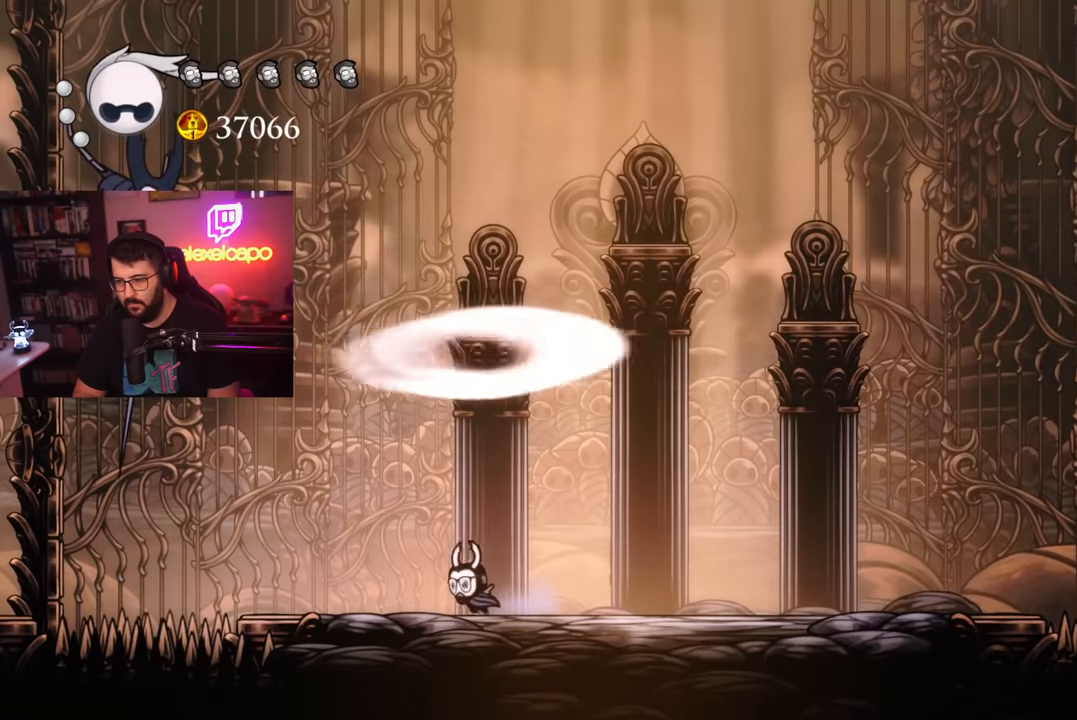
{"buttons": [], "left_stick": "left", "events": [[167, "left_stick", "center"], [484, "left_stick", "left"]]}
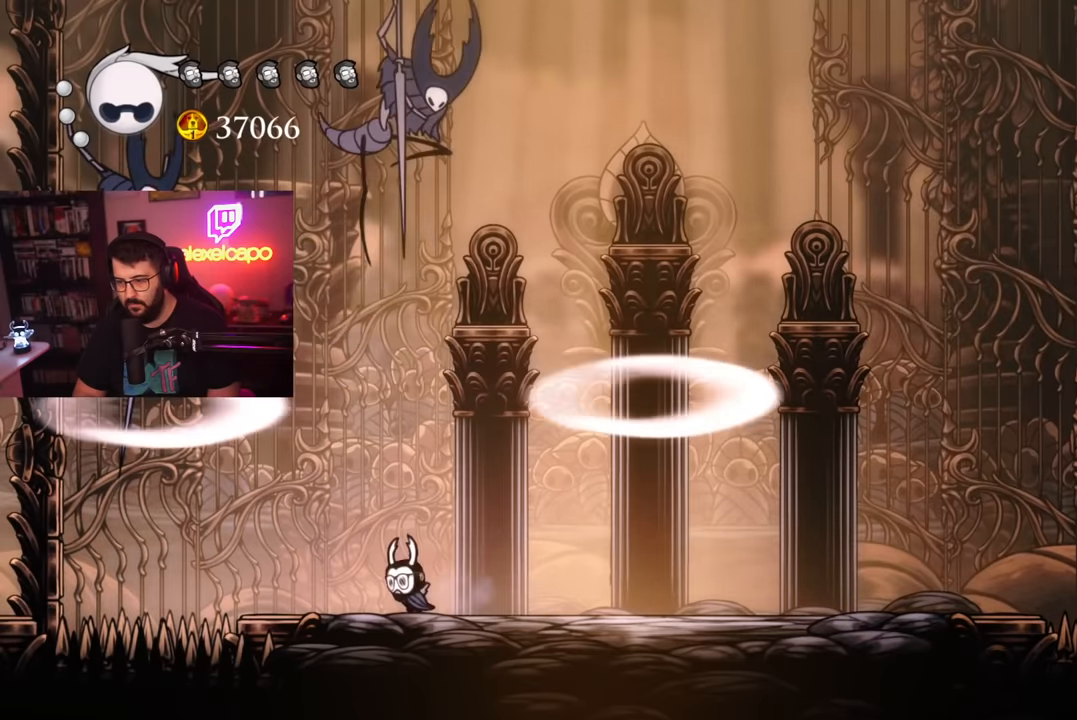
{"buttons": ["A"], "left_stick": "center", "events": [[150, "left_stick", "center"], [217, "left_stick", "left"], [350, "left_stick", "center"], [400, "A", "down"]]}
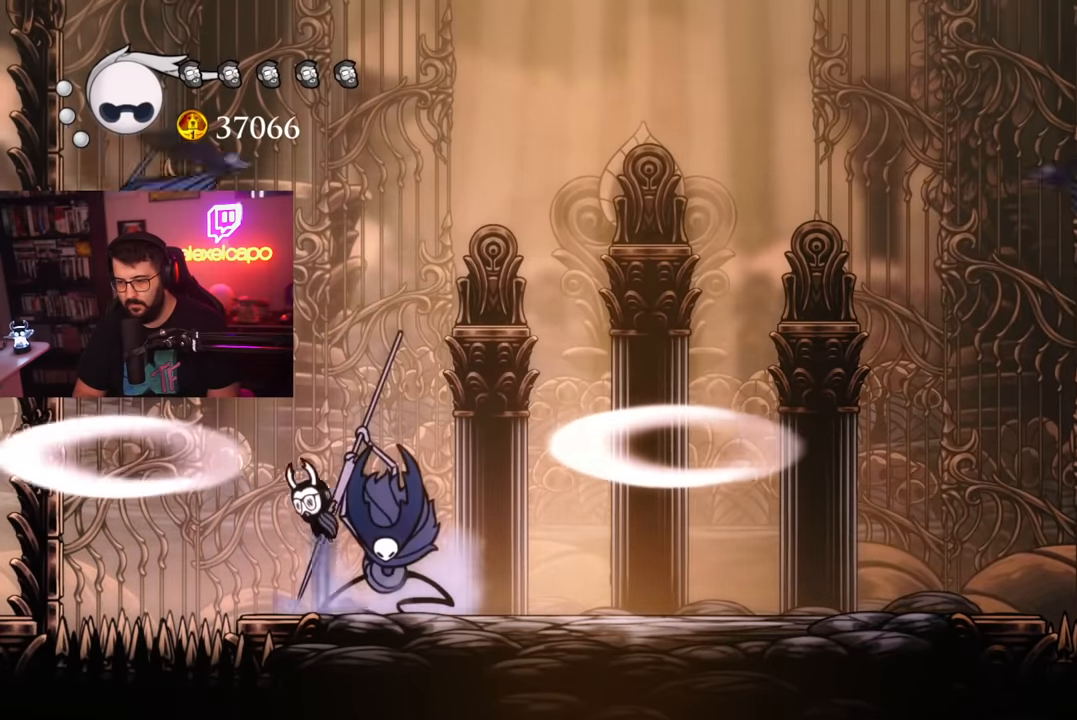
{"buttons": ["A"], "left_stick": "right", "events": [[150, "left_stick", "right"], [184, "A", "up"], [234, "A", "down"]]}
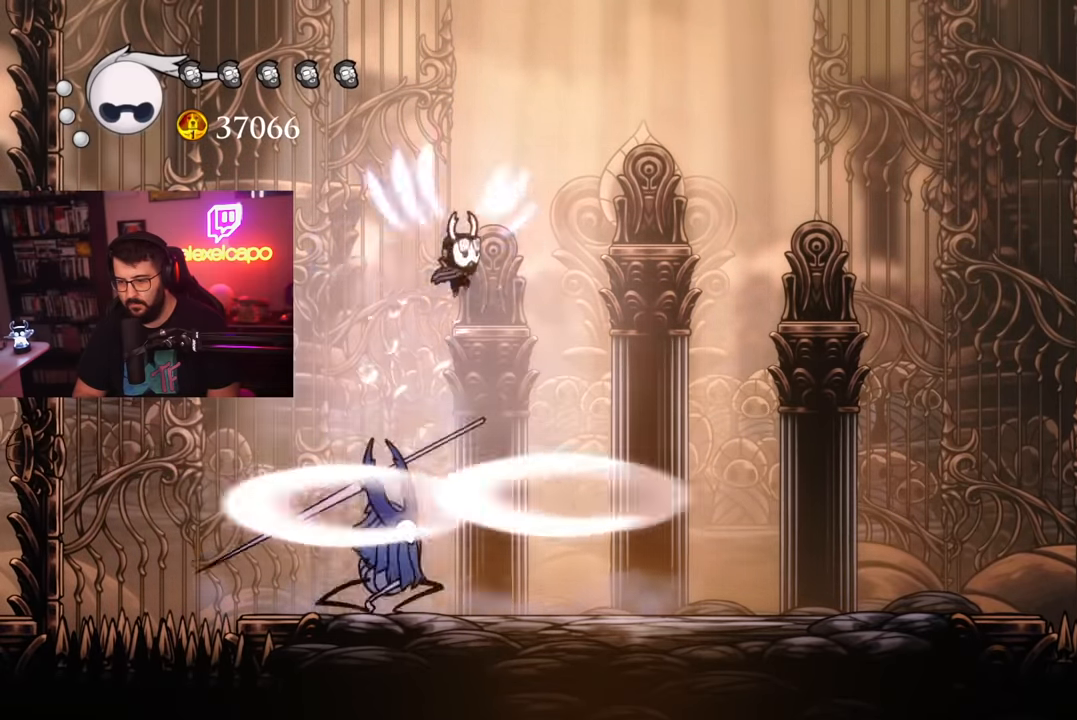
{"buttons": [], "left_stick": "center", "events": [[117, "A", "up"], [467, "left_stick", "center"]]}
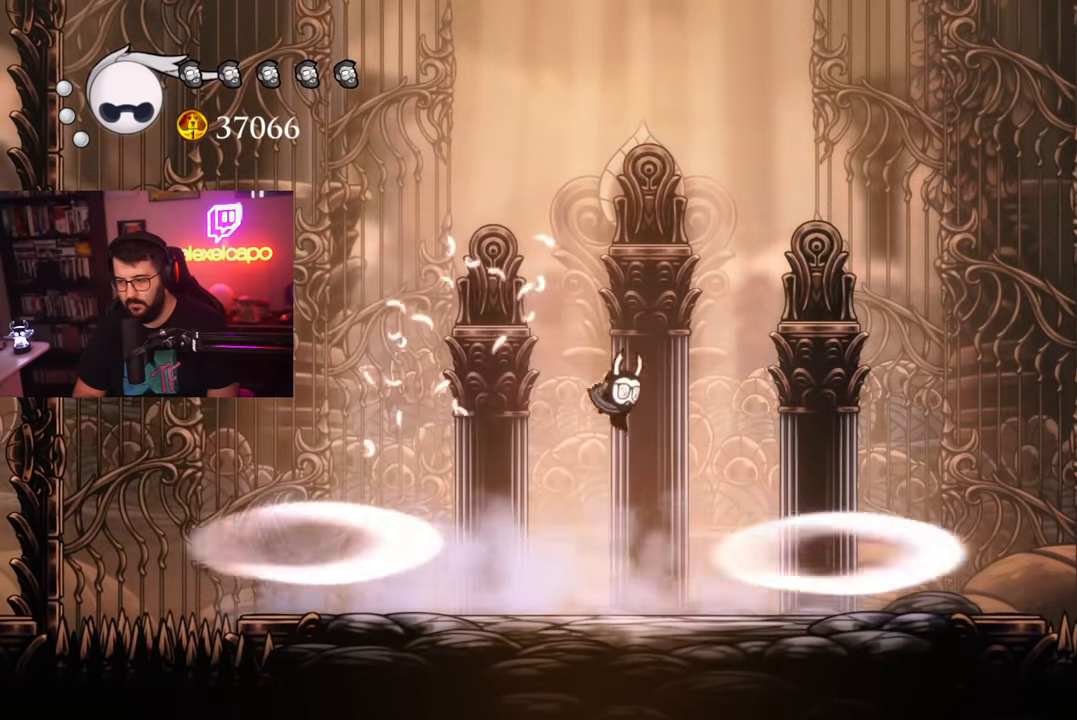
{"buttons": [], "left_stick": "center", "events": []}
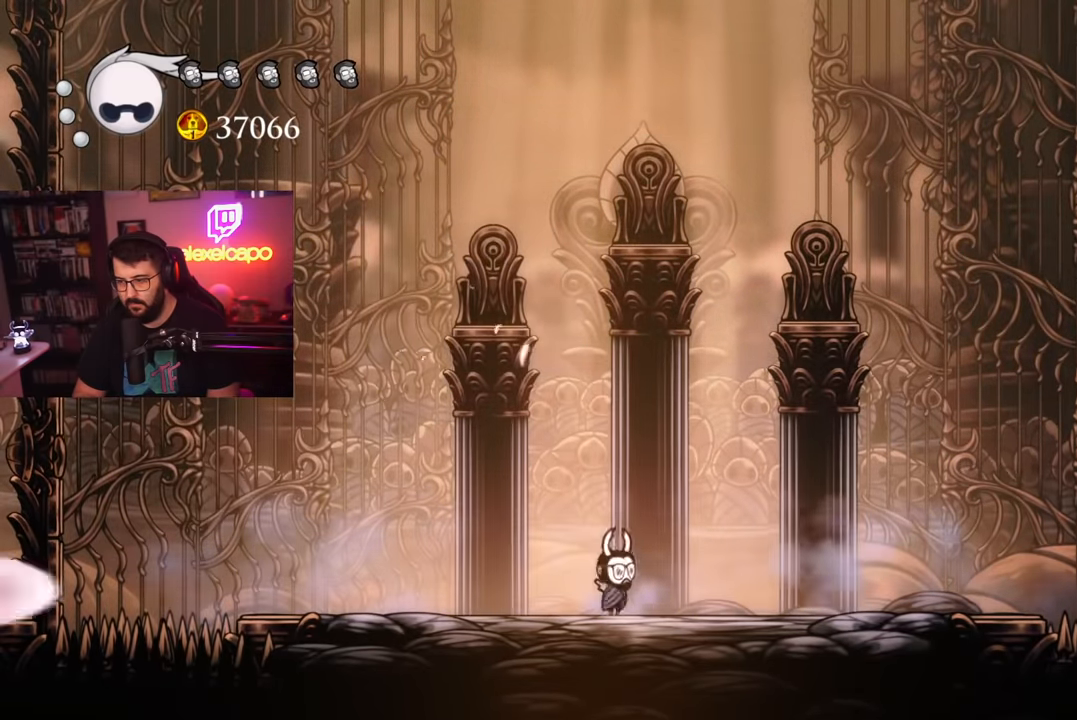
{"buttons": [], "left_stick": "left", "events": [[17, "left_stick", "left"]]}
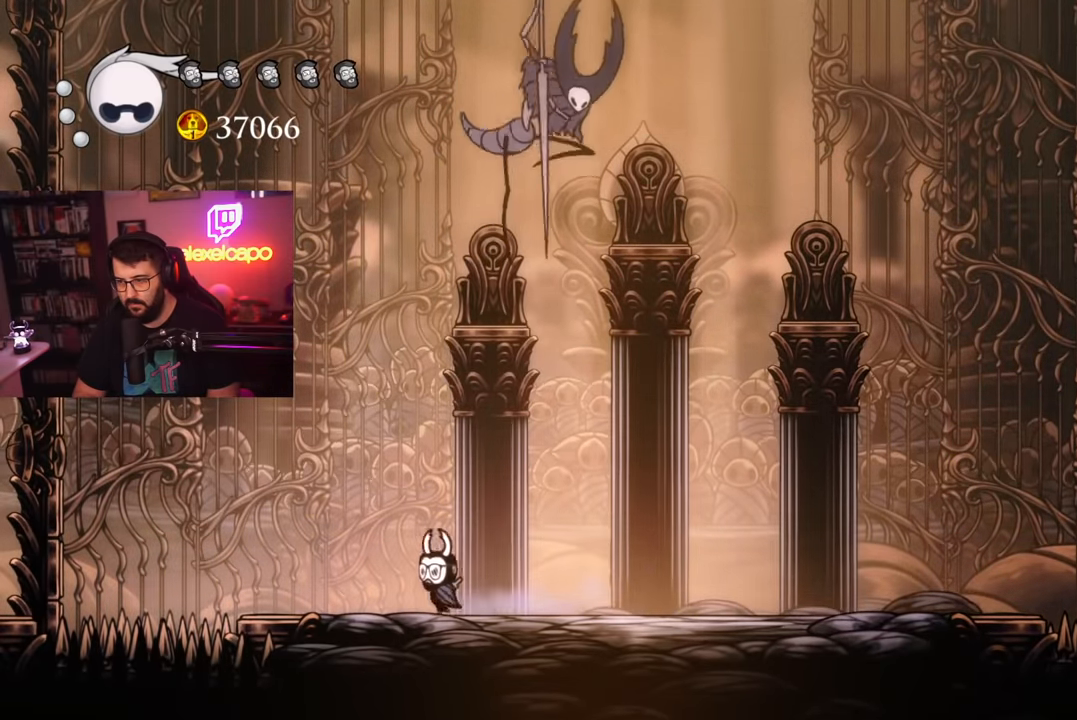
{"buttons": [], "left_stick": "center", "events": [[284, "left_stick", "right"], [384, "left_stick", "center"], [400, "X", "down"], [484, "X", "up"]]}
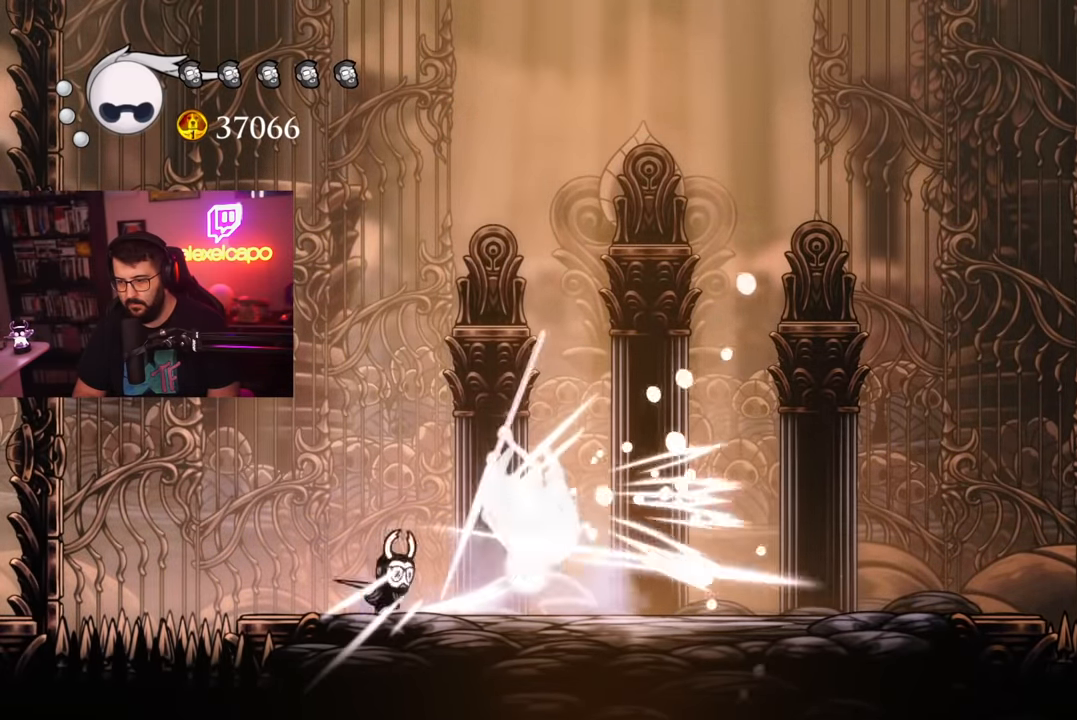
{"buttons": [], "left_stick": "right", "events": [[50, "X", "down"], [134, "X", "up"], [217, "X", "down"], [300, "X", "up"], [417, "left_stick", "right"]]}
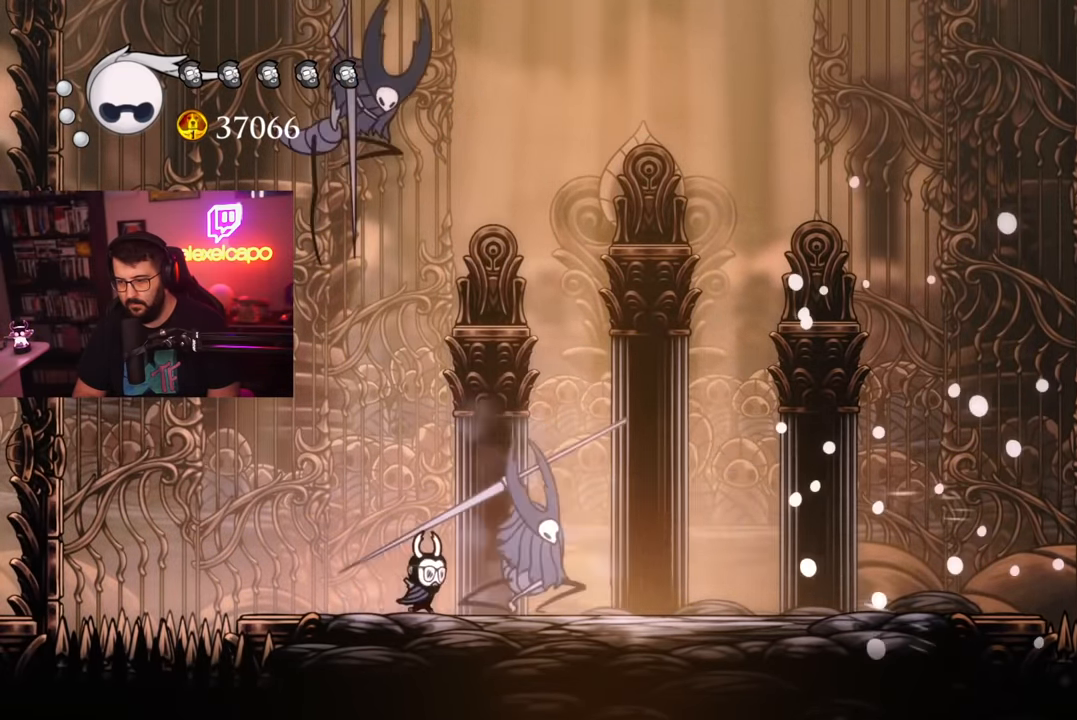
{"buttons": ["X"], "left_stick": "left", "events": [[434, "left_stick", "left"], [500, "X", "down"]]}
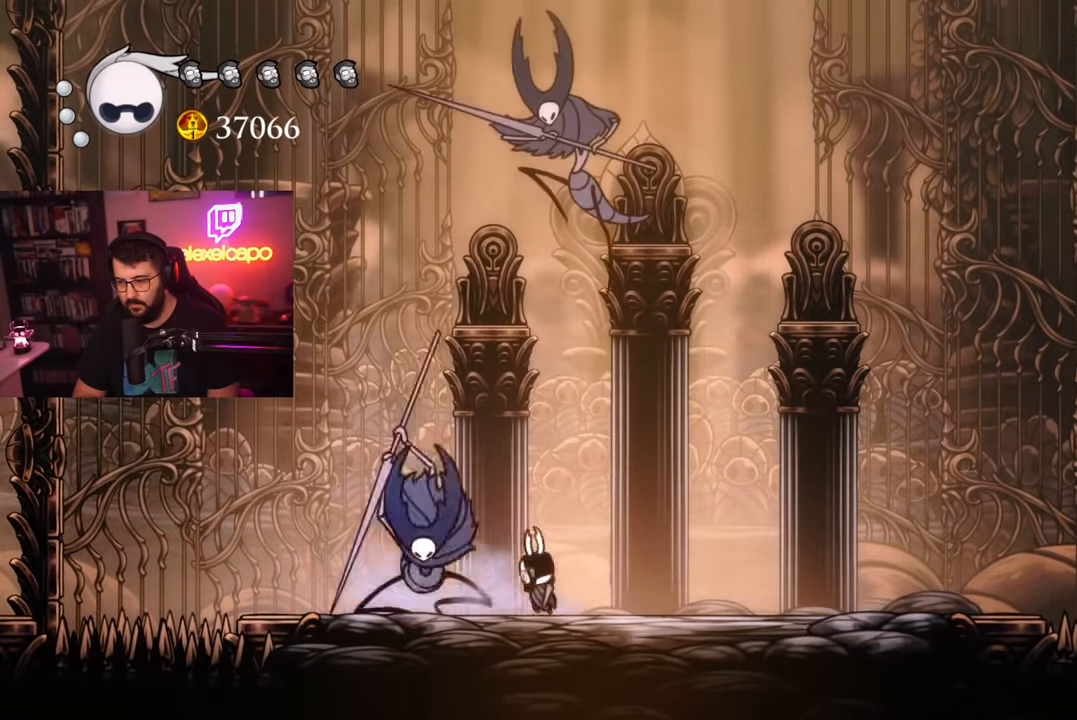
{"buttons": ["R2"], "left_stick": "right", "events": [[34, "left_stick", "center"], [317, "X", "up"], [334, "left_stick", "right"], [434, "R2", "down"]]}
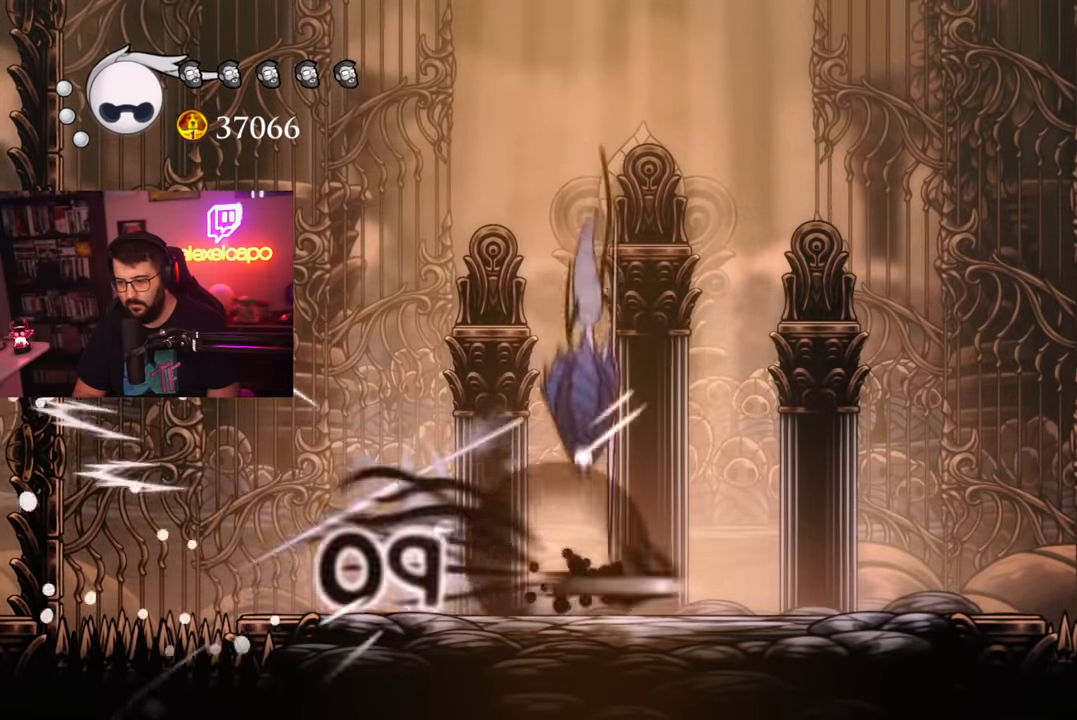
{"buttons": [], "left_stick": "center", "events": [[50, "R2", "up"], [134, "left_stick", "left"], [267, "X", "down"], [367, "X", "up"], [367, "left_stick", "center"], [467, "X", "down"], [500, "X", "up"]]}
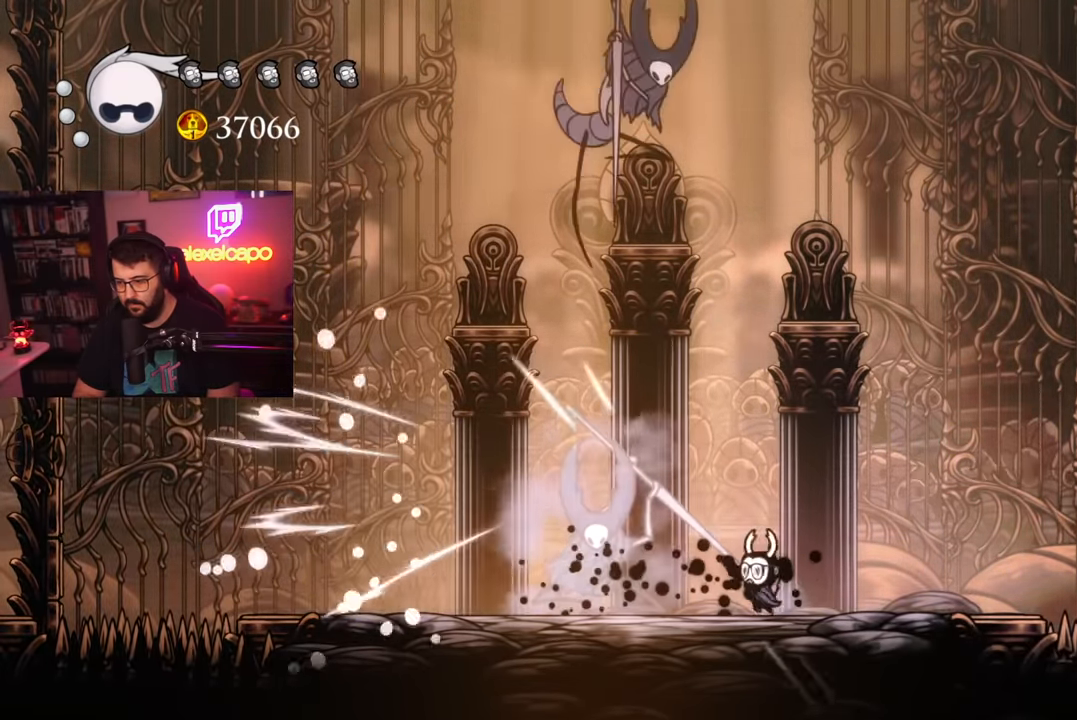
{"buttons": [], "left_stick": "center", "events": [[34, "left_stick", "right"], [334, "left_stick", "left"], [384, "X", "down"], [450, "left_stick", "center"], [484, "X", "up"]]}
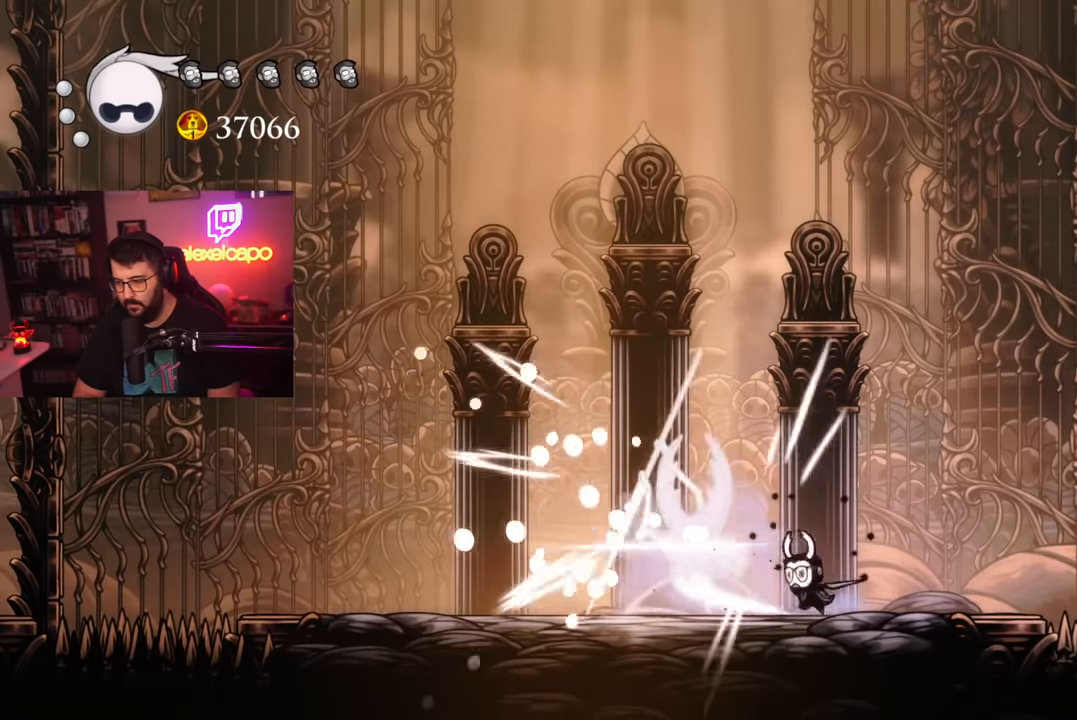
{"buttons": ["A"], "left_stick": "left", "events": [[34, "X", "down"], [117, "X", "up"], [184, "X", "down"], [250, "X", "up"], [317, "X", "down"], [367, "X", "up"], [384, "left_stick", "left"], [434, "A", "down"]]}
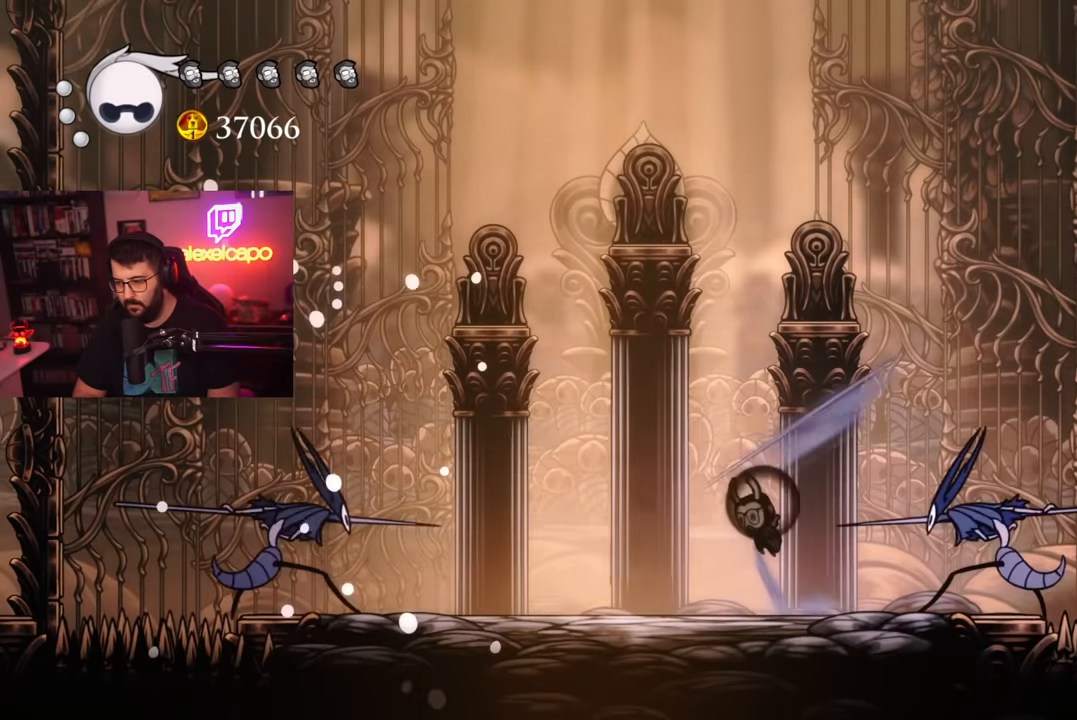
{"buttons": ["A"], "left_stick": "up-left", "events": [[100, "left_stick", "center"], [150, "left_stick", "right"], [284, "A", "up"], [334, "left_stick", "left"], [434, "A", "down"], [484, "left_stick", "up-left"]]}
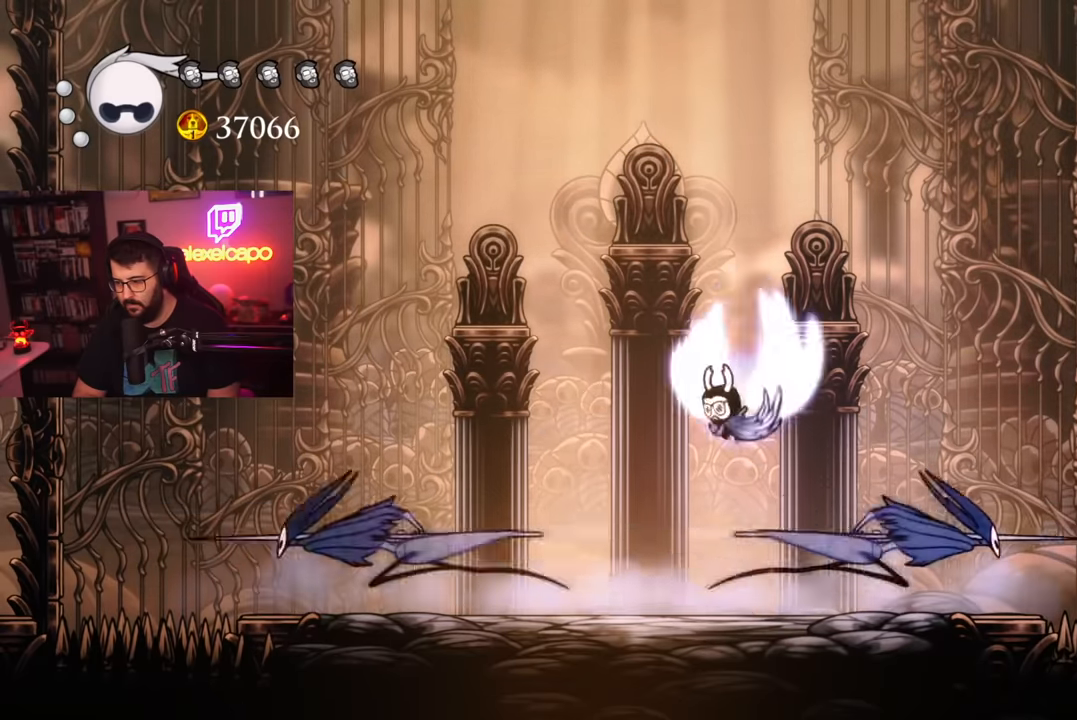
{"buttons": [], "left_stick": "right", "events": [[34, "A", "up"], [34, "left_stick", "up"], [134, "left_stick", "right"], [184, "left_stick", "center"], [317, "left_stick", "right"]]}
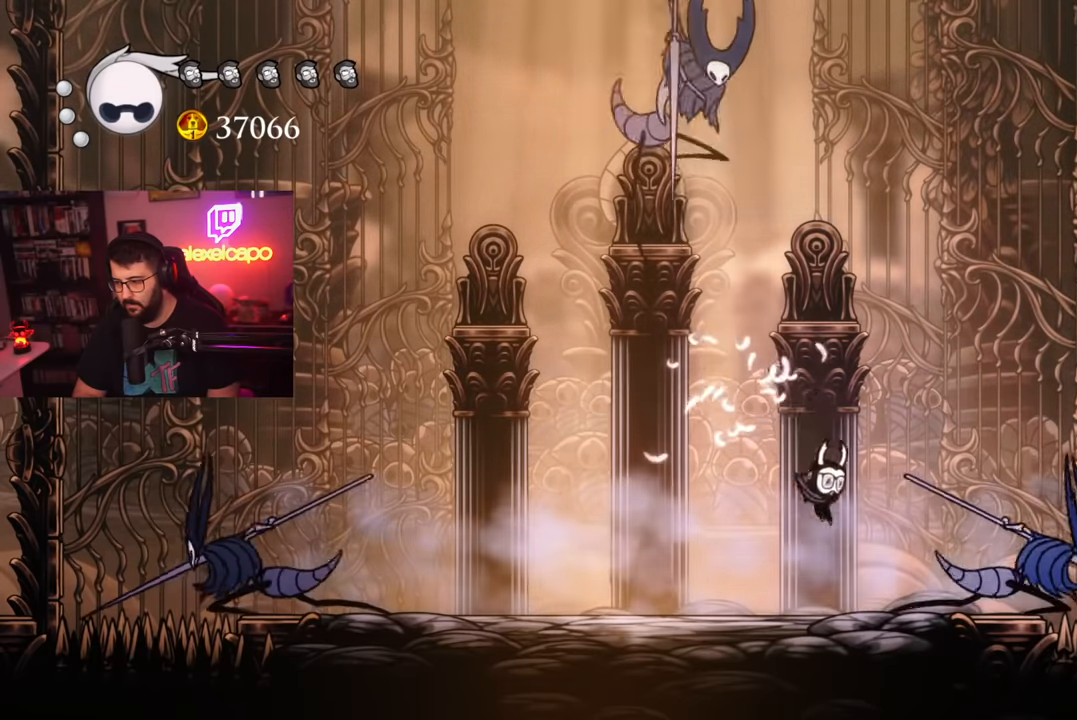
{"buttons": [], "left_stick": "right", "events": [[17, "X", "down"], [50, "left_stick", "center"], [117, "X", "up"], [217, "X", "down"], [284, "X", "up"], [367, "X", "down"], [384, "left_stick", "right"], [434, "X", "up"]]}
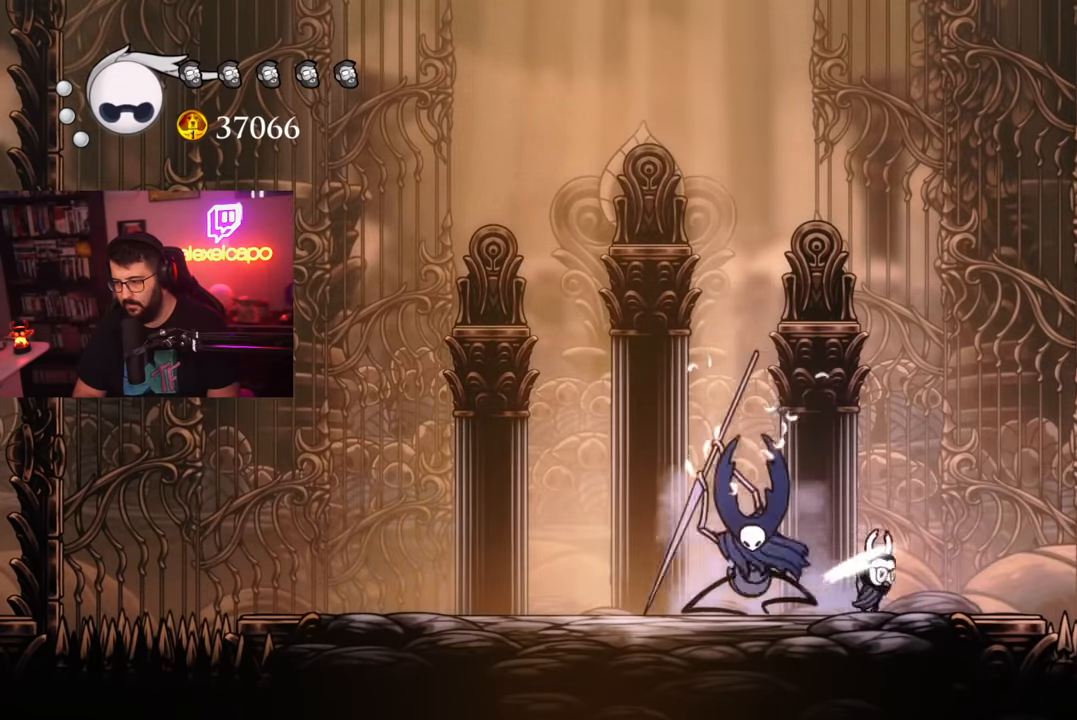
{"buttons": ["X"], "left_stick": "center", "events": [[67, "left_stick", "left"], [134, "left_stick", "center"], [150, "X", "down"], [234, "X", "up"], [300, "X", "down"], [400, "X", "up"], [467, "X", "down"]]}
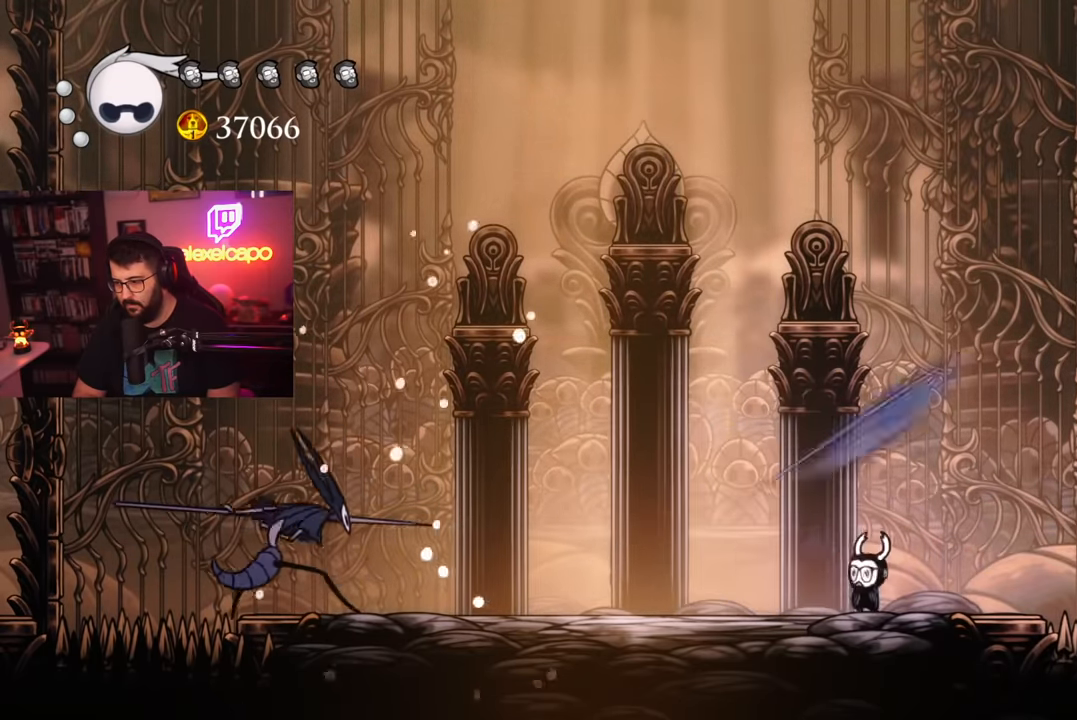
{"buttons": [], "left_stick": "left", "events": [[50, "X", "up"], [100, "A", "down"], [117, "left_stick", "left"], [484, "A", "up"]]}
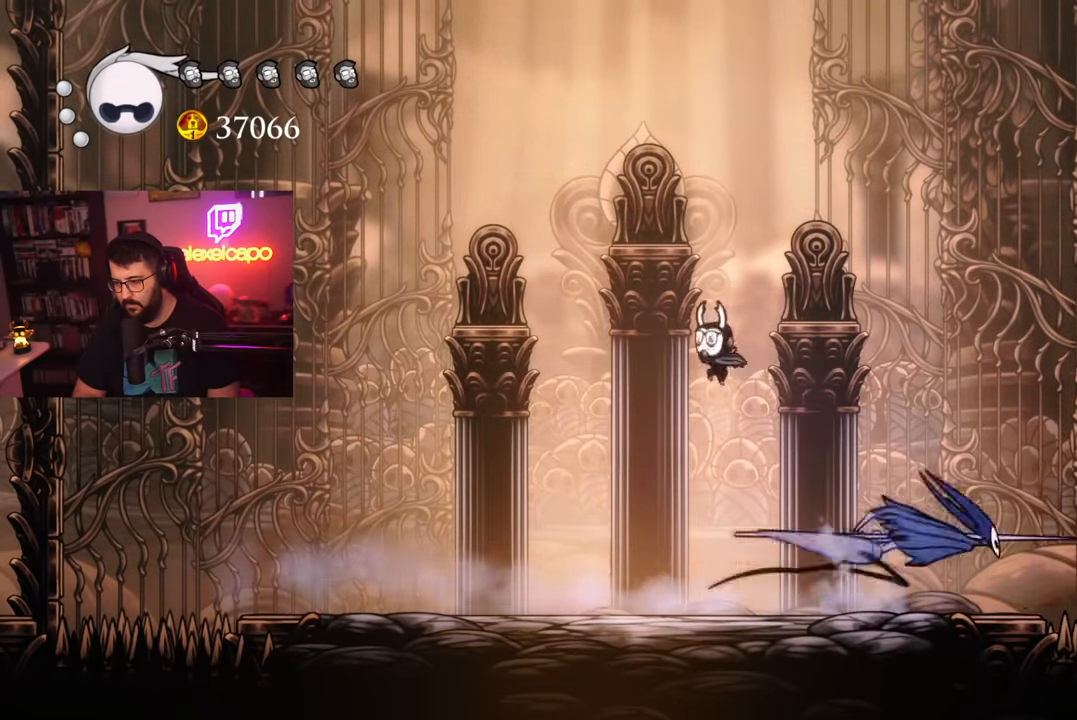
{"buttons": ["X"], "left_stick": "center", "events": [[50, "left_stick", "right"], [317, "left_stick", "center"], [350, "X", "down"], [434, "X", "up"], [500, "X", "down"]]}